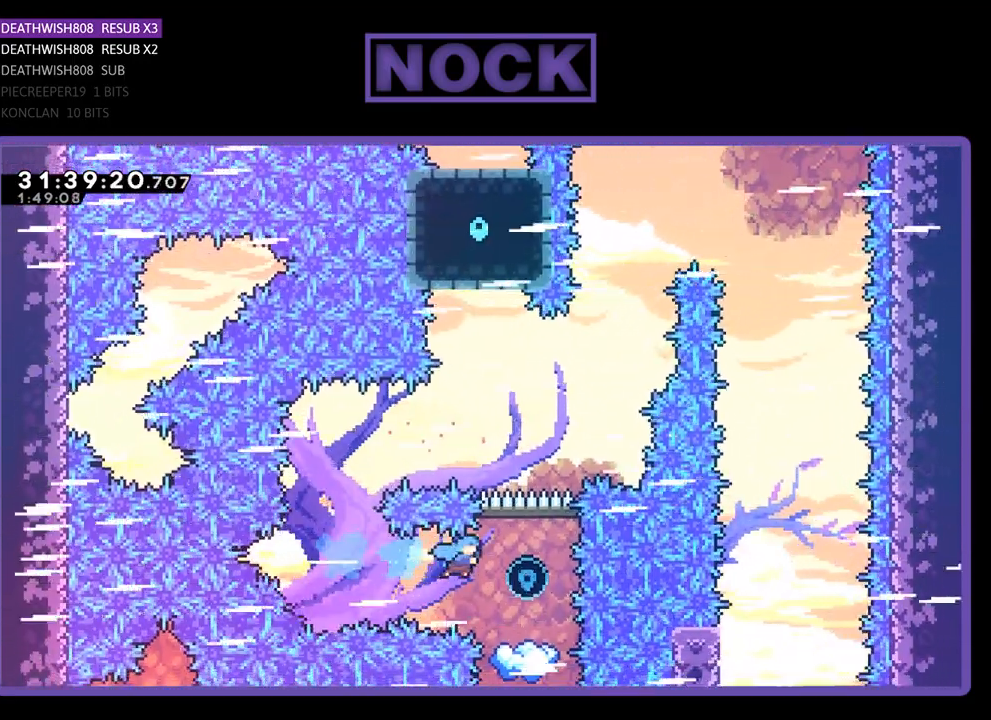
Gameplay with a controller (PlayStation layout); each line is a JSON object with the inputs held at the frame after it. "events" lists button and stick changes between this image and that frame as [ms after this image, input, new state], when the widget could be followed in between. Not read: right_stick.
{"buttons": ["R2"], "left_stick": "center", "events": [[267, "DPAD_RIGHT", "up"]]}
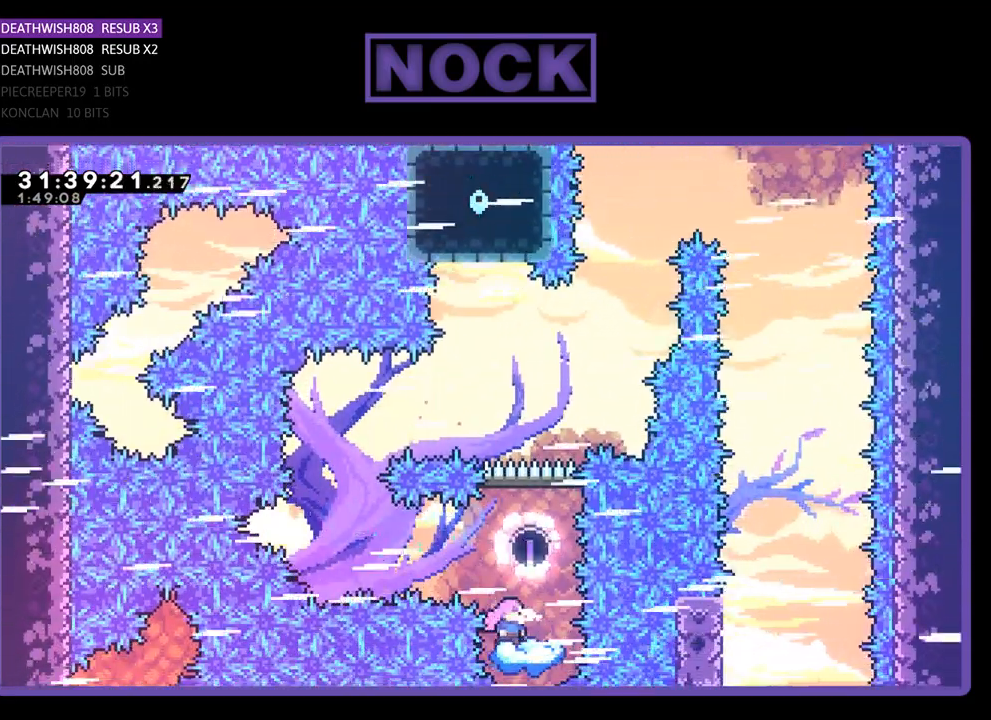
{"buttons": ["CROSS", "R2", "DPAD_UP"], "left_stick": "center", "events": [[100, "CROSS", "down"], [333, "DPAD_RIGHT", "down"], [333, "DPAD_UP", "down"], [500, "DPAD_RIGHT", "up"]]}
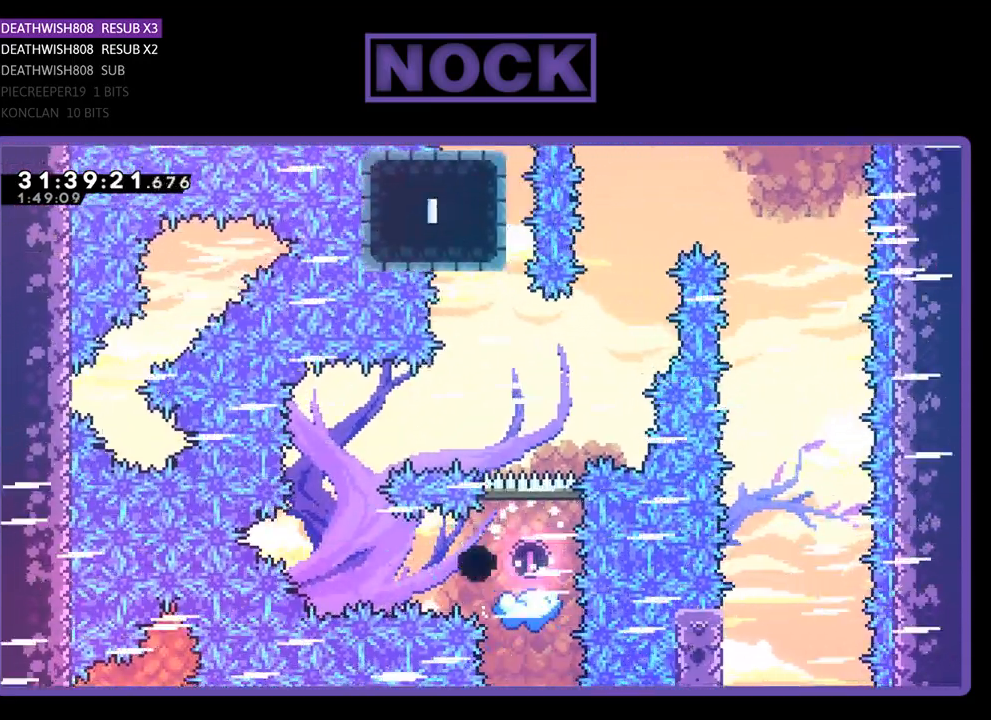
{"buttons": [], "left_stick": "center", "events": [[33, "CROSS", "up"], [100, "DPAD_RIGHT", "down"], [200, "DPAD_UP", "up"], [267, "DPAD_RIGHT", "up"], [300, "R2", "up"]]}
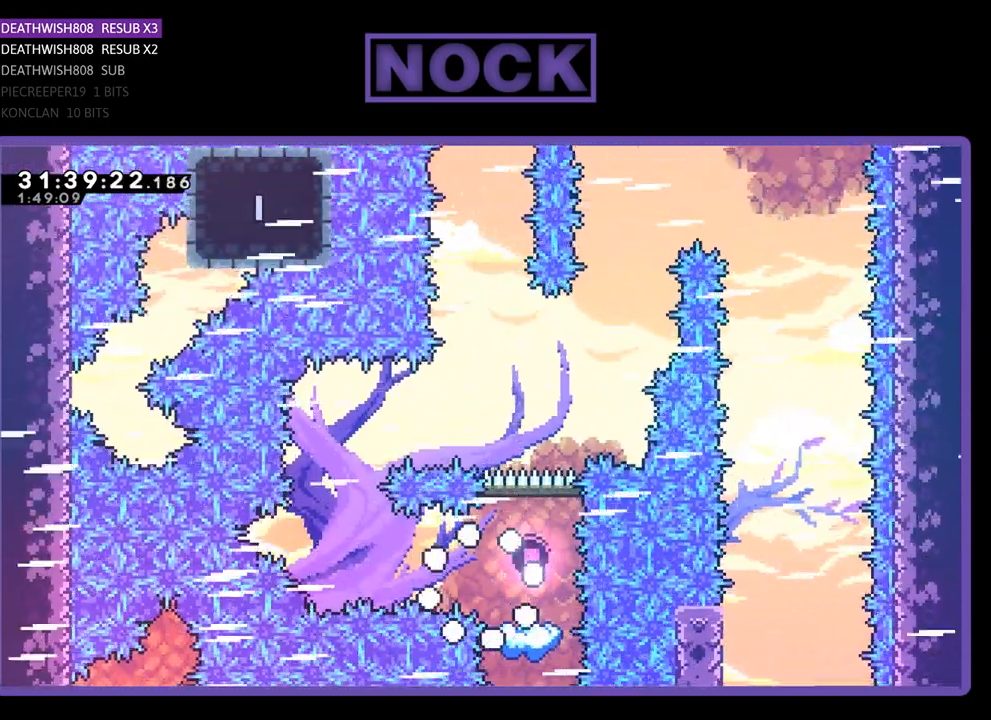
{"buttons": [], "left_stick": "center", "events": []}
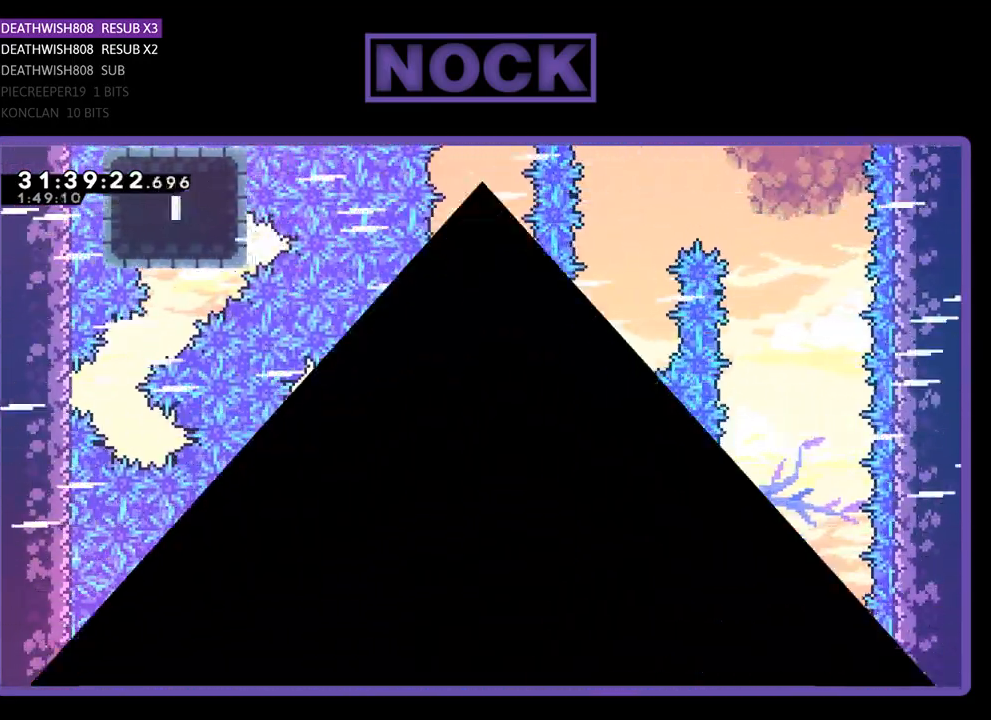
{"buttons": [], "left_stick": "center", "events": []}
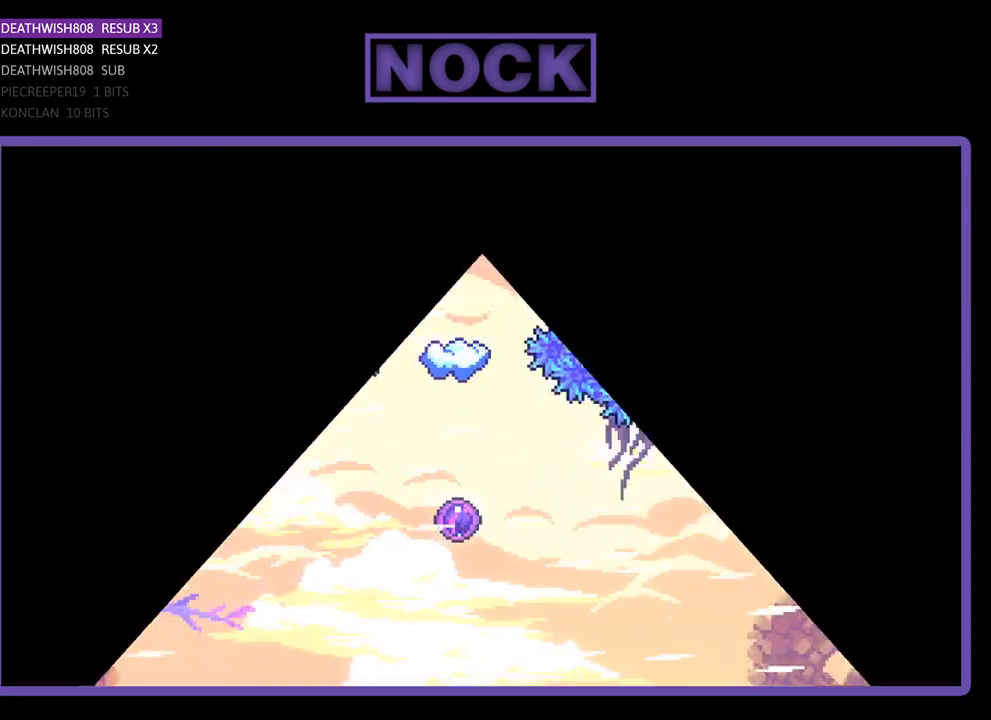
{"buttons": [], "left_stick": "center", "events": []}
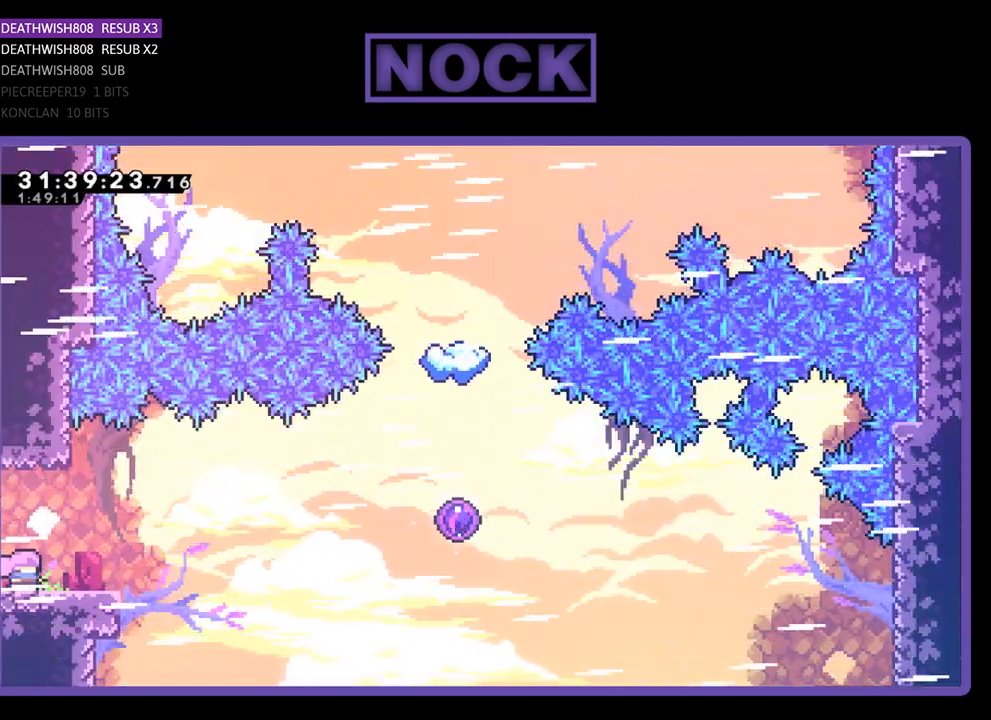
{"buttons": ["R2"], "left_stick": "center", "events": [[33, "R2", "down"]]}
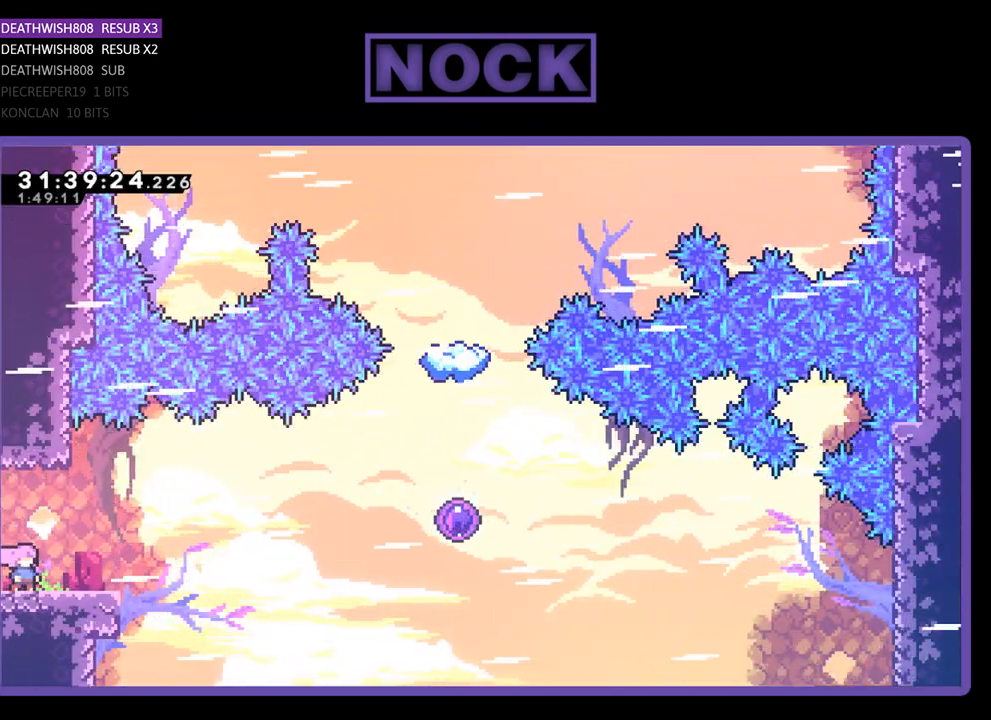
{"buttons": ["R2", "DPAD_RIGHT"], "left_stick": "center", "events": [[233, "DPAD_RIGHT", "down"]]}
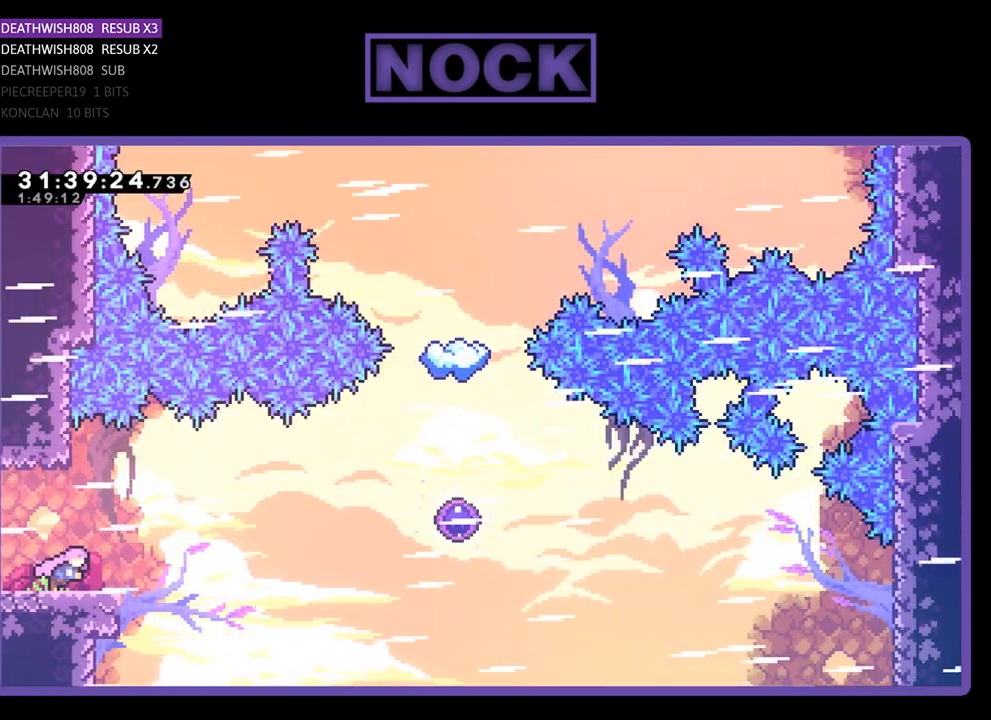
{"buttons": ["R2", "DPAD_RIGHT"], "left_stick": "center", "events": [[300, "CROSS", "down"], [500, "CROSS", "up"]]}
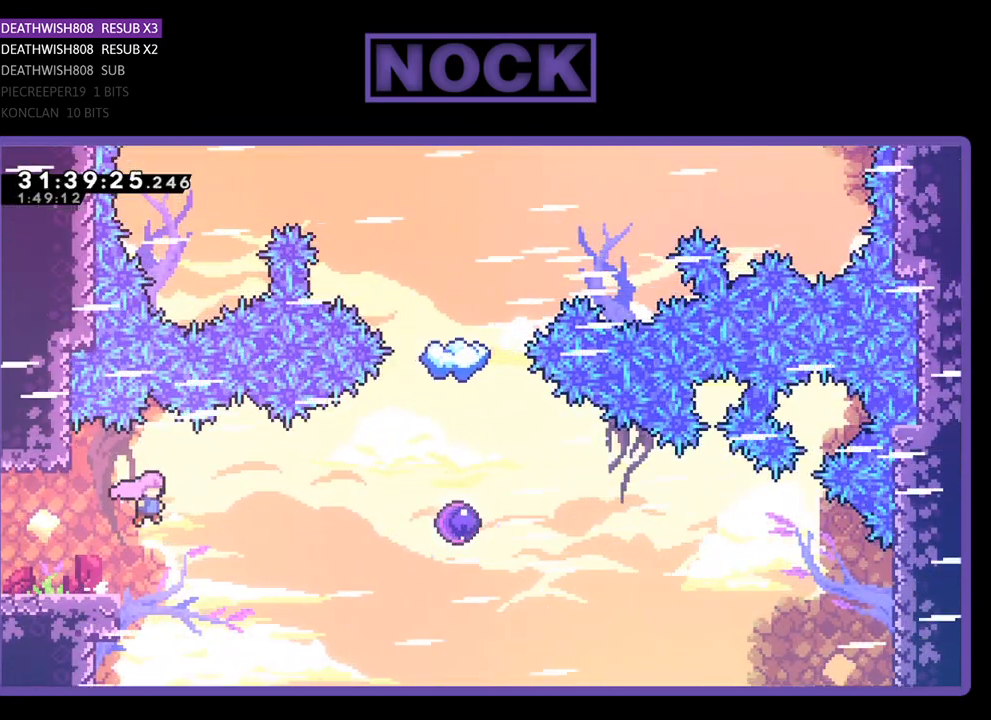
{"buttons": ["CIRCLE", "R2", "DPAD_RIGHT"], "left_stick": "center", "events": [[133, "CIRCLE", "down"], [333, "CIRCLE", "up"], [400, "CIRCLE", "down"]]}
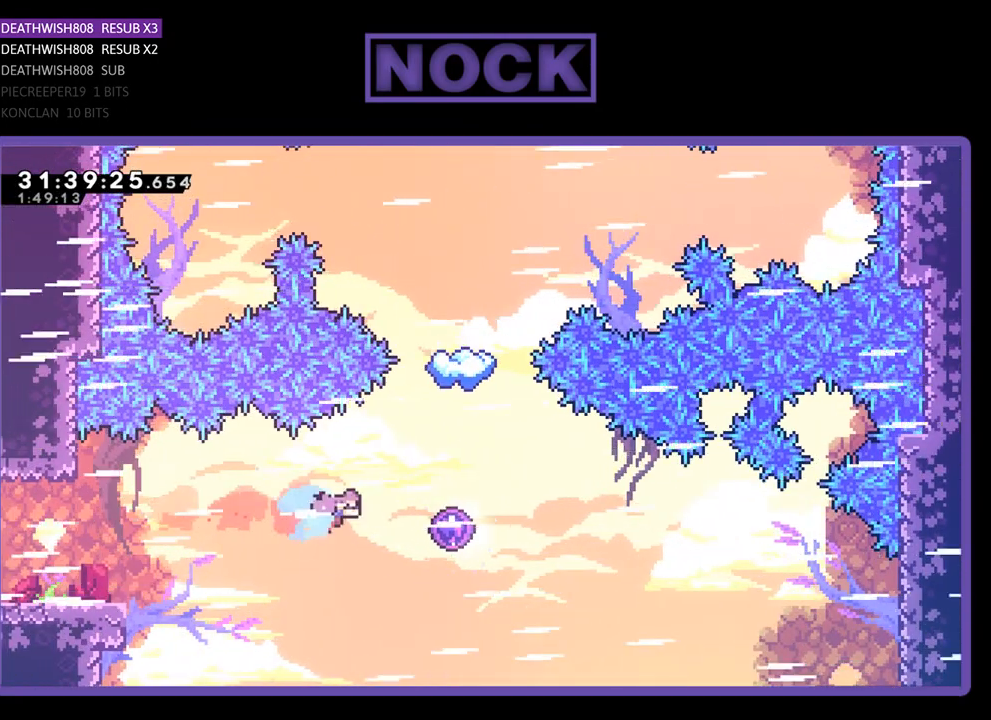
{"buttons": ["R2", "DPAD_UP"], "left_stick": "center", "events": [[33, "CIRCLE", "up"], [267, "DPAD_RIGHT", "up"], [267, "DPAD_UP", "down"]]}
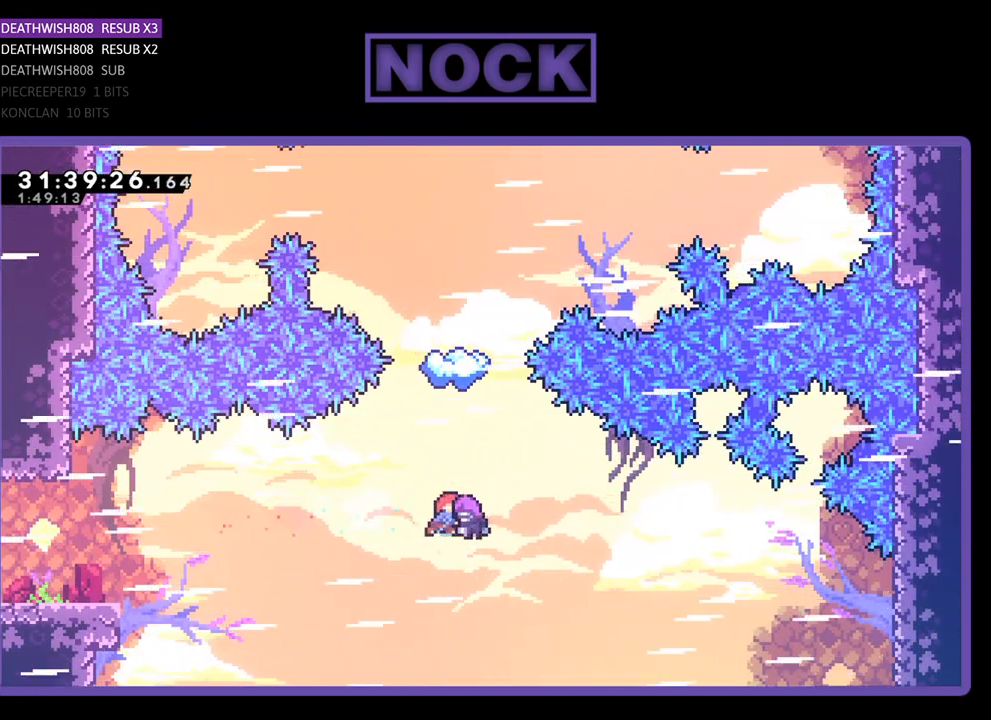
{"buttons": ["R2", "DPAD_RIGHT"], "left_stick": "center", "events": [[167, "DPAD_RIGHT", "down"], [233, "DPAD_UP", "up"], [333, "DPAD_RIGHT", "up"], [467, "DPAD_RIGHT", "down"]]}
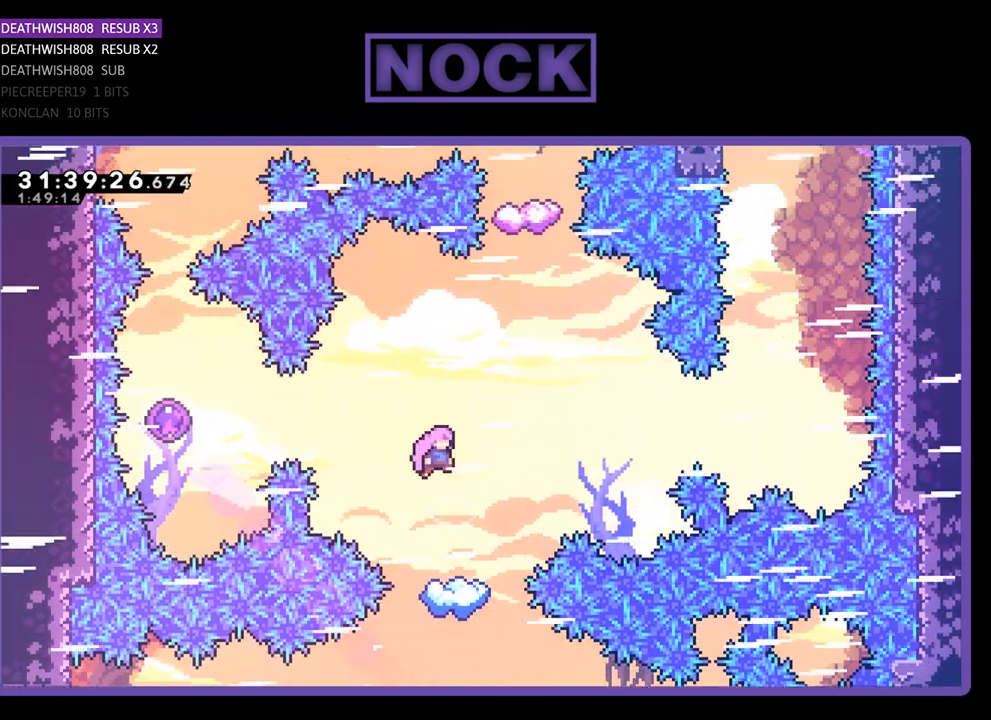
{"buttons": ["R2"], "left_stick": "center", "events": [[133, "DPAD_RIGHT", "up"], [267, "DPAD_RIGHT", "down"], [433, "DPAD_RIGHT", "up"]]}
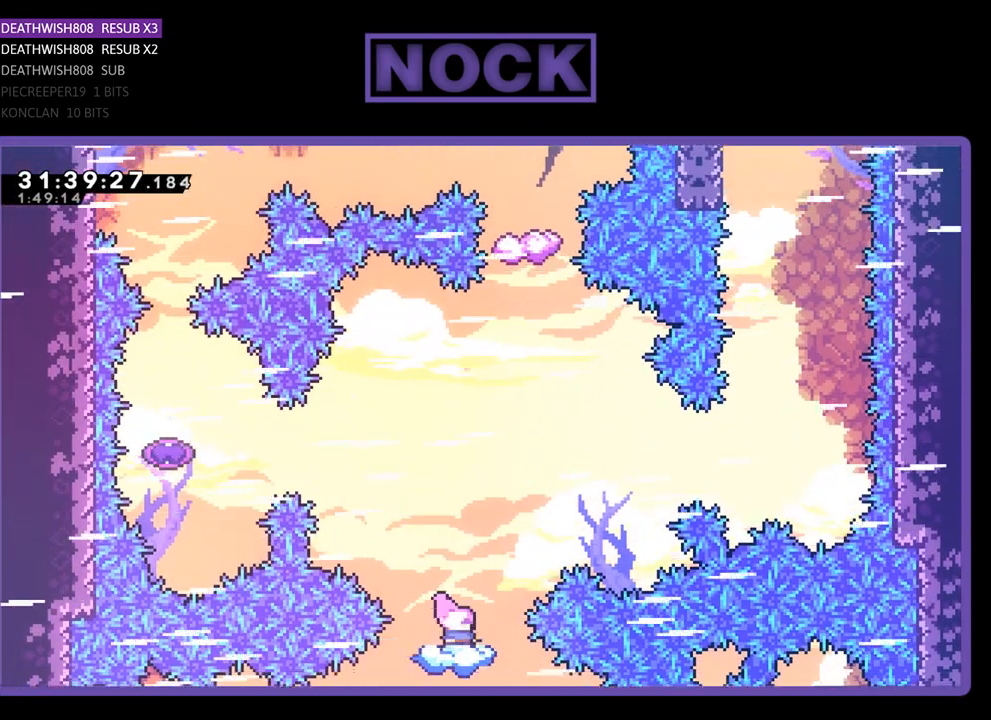
{"buttons": ["CROSS", "R2"], "left_stick": "center", "events": [[67, "DPAD_RIGHT", "down"], [333, "CROSS", "down"], [433, "DPAD_RIGHT", "up"]]}
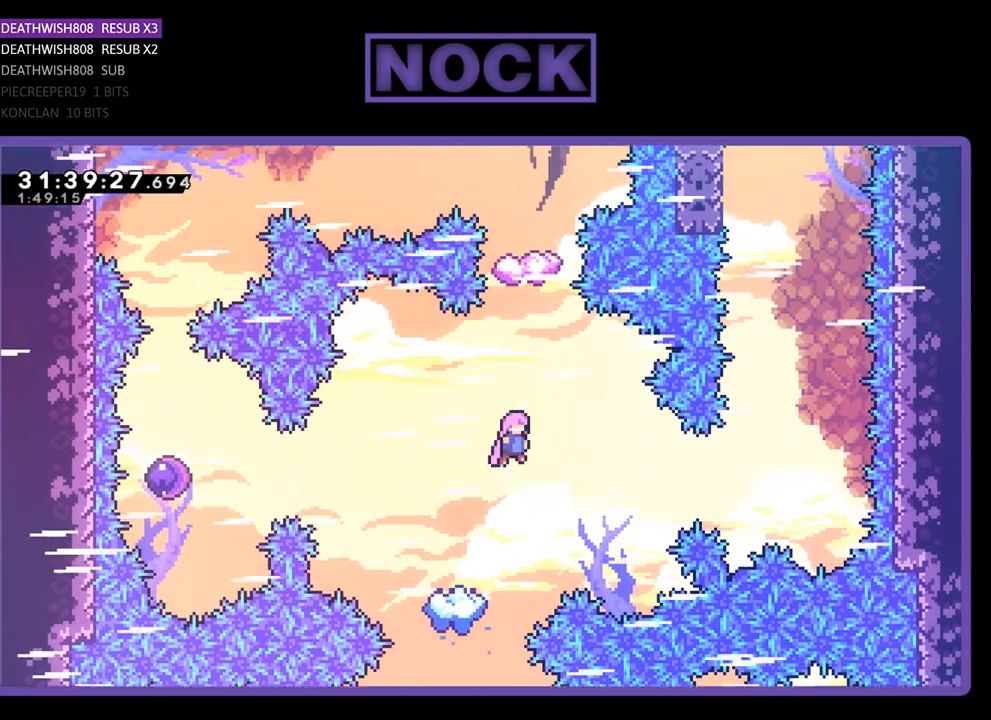
{"buttons": ["R2", "DPAD_LEFT"], "left_stick": "center", "events": [[200, "CROSS", "up"], [200, "DPAD_LEFT", "down"]]}
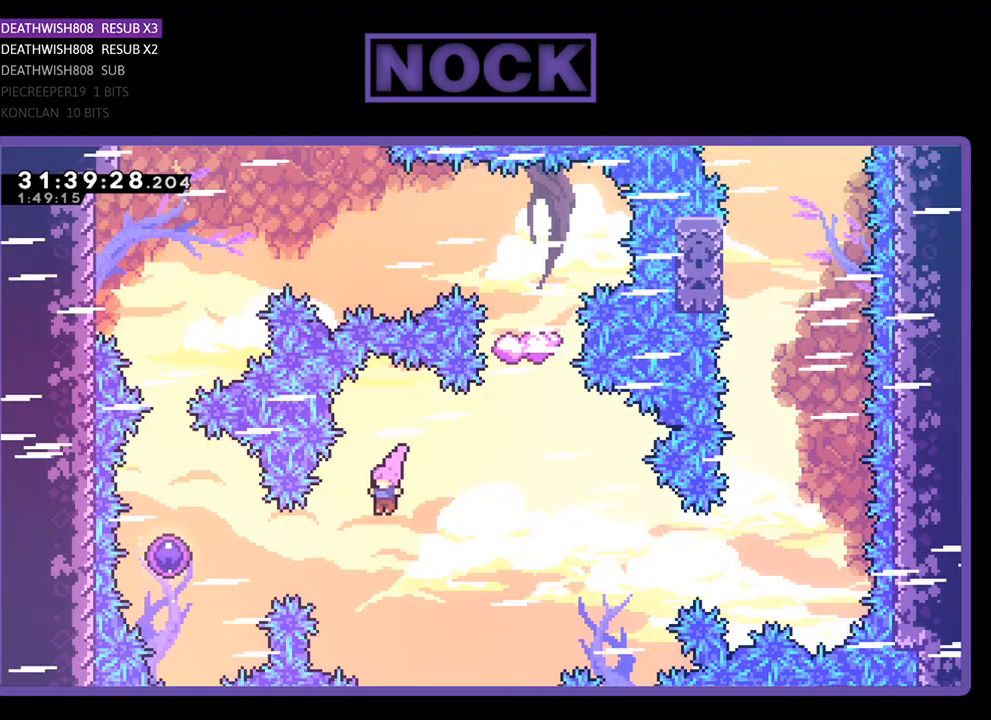
{"buttons": ["R2", "DPAD_UP", "DPAD_LEFT"], "left_stick": "center", "events": [[67, "CIRCLE", "down"], [367, "CIRCLE", "up"], [467, "DPAD_UP", "down"]]}
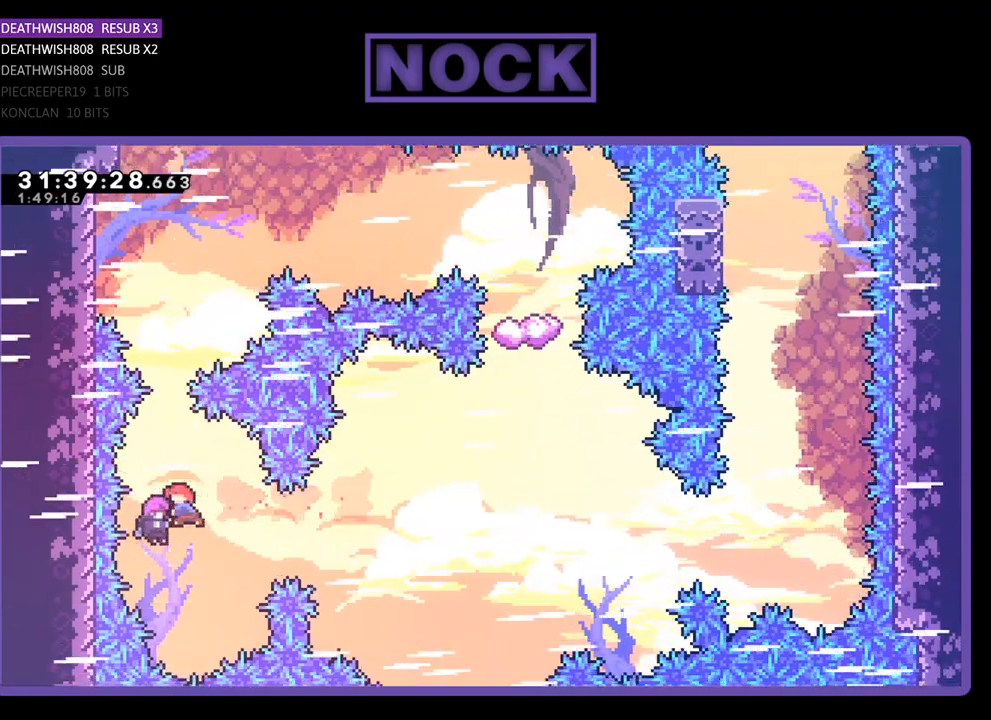
{"buttons": ["R2", "DPAD_UP"], "left_stick": "center", "events": [[33, "DPAD_LEFT", "up"]]}
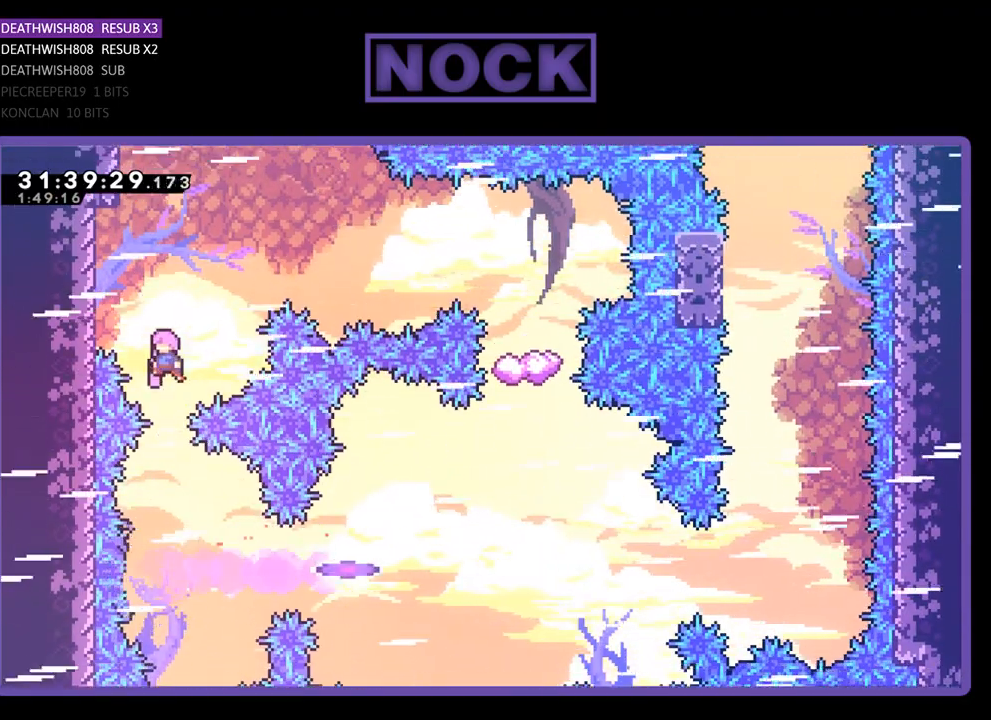
{"buttons": ["R2", "DPAD_UP", "DPAD_RIGHT"], "left_stick": "center", "events": [[67, "DPAD_RIGHT", "down"], [300, "CIRCLE", "down"], [467, "CIRCLE", "up"]]}
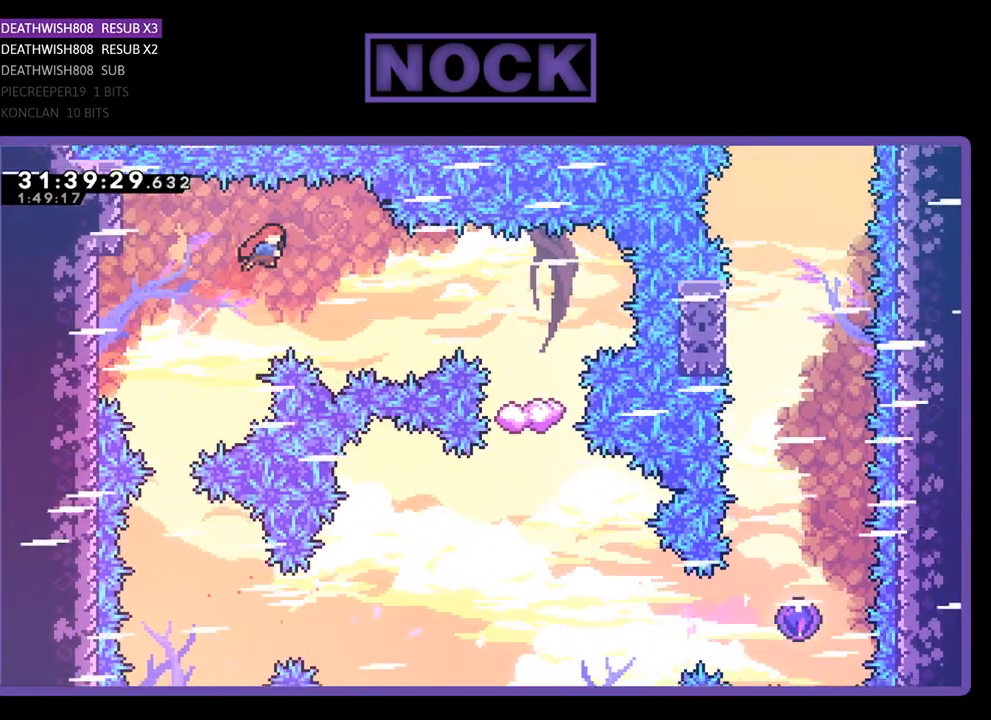
{"buttons": ["R2", "DPAD_RIGHT"], "left_stick": "center", "events": [[100, "DPAD_UP", "up"]]}
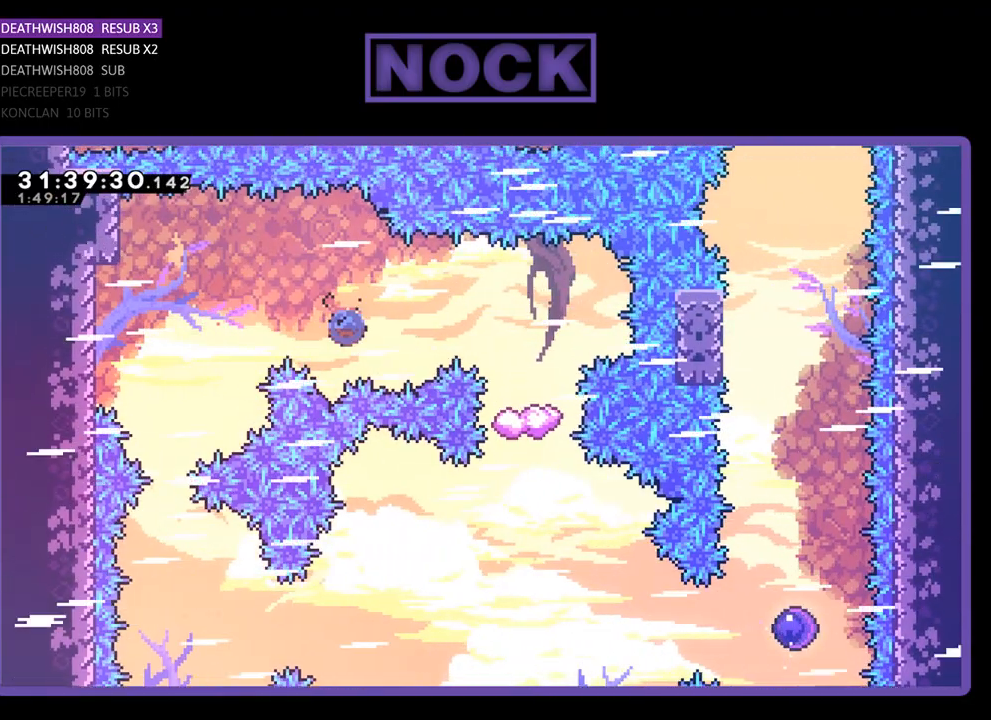
{"buttons": ["R2", "DPAD_RIGHT"], "left_stick": "center", "events": [[33, "CIRCLE", "down"], [167, "CIRCLE", "up"]]}
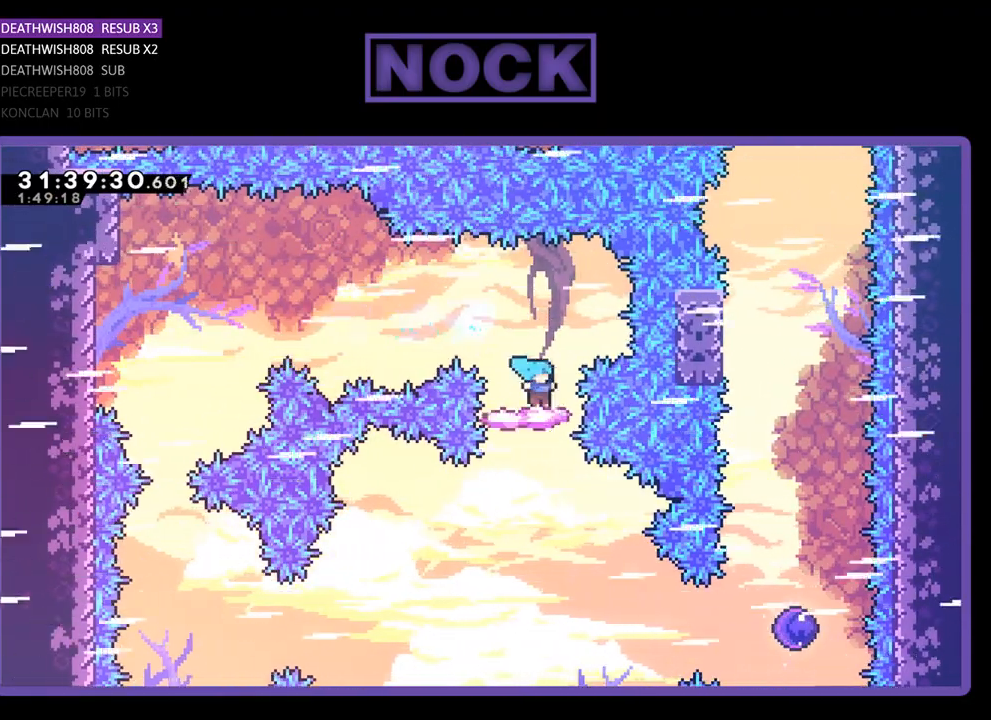
{"buttons": ["R2", "DPAD_RIGHT"], "left_stick": "center", "events": [[67, "DPAD_RIGHT", "up"], [433, "DPAD_RIGHT", "down"]]}
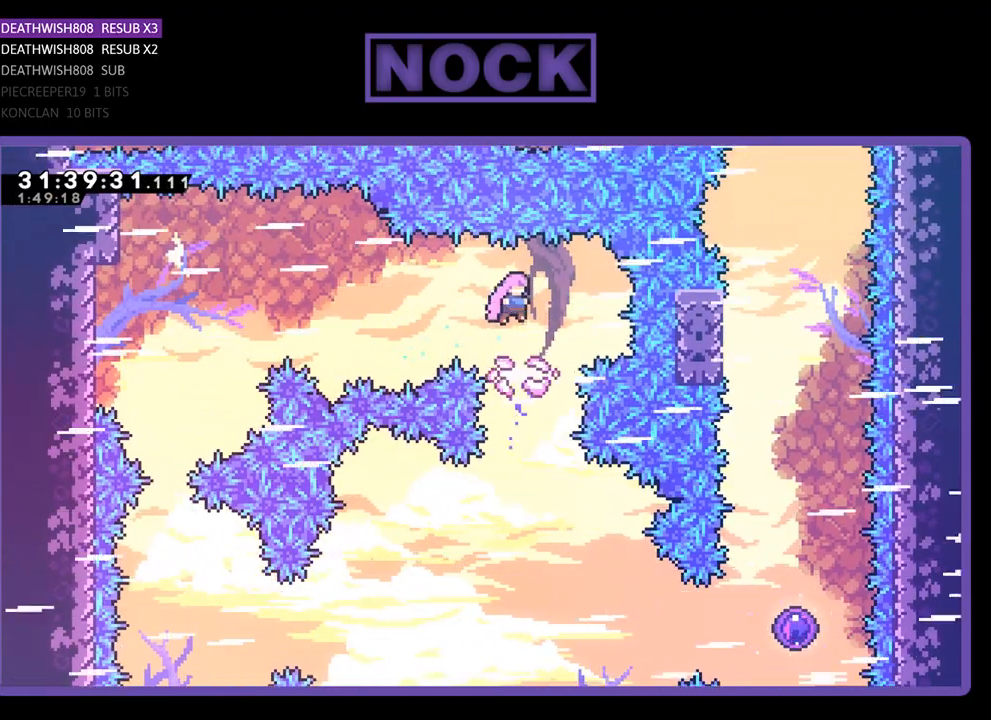
{"buttons": ["R2", "DPAD_RIGHT"], "left_stick": "center", "events": [[100, "DPAD_RIGHT", "up"], [400, "DPAD_RIGHT", "down"]]}
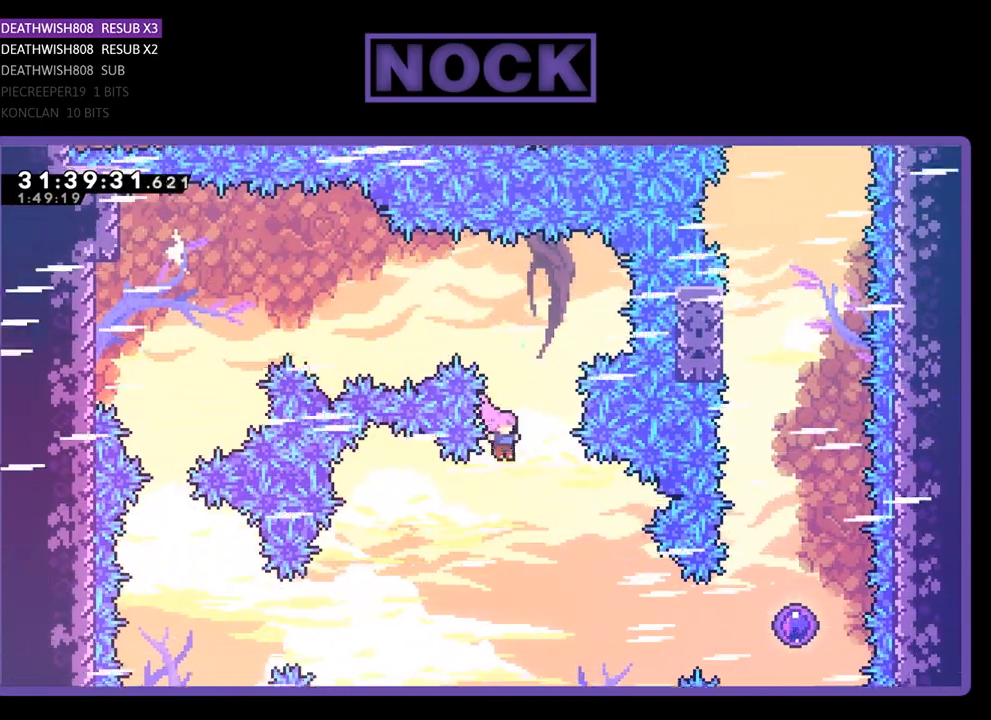
{"buttons": ["CIRCLE", "R2", "DPAD_UP", "DPAD_RIGHT"], "left_stick": "center", "events": [[367, "CIRCLE", "down"], [400, "DPAD_UP", "down"]]}
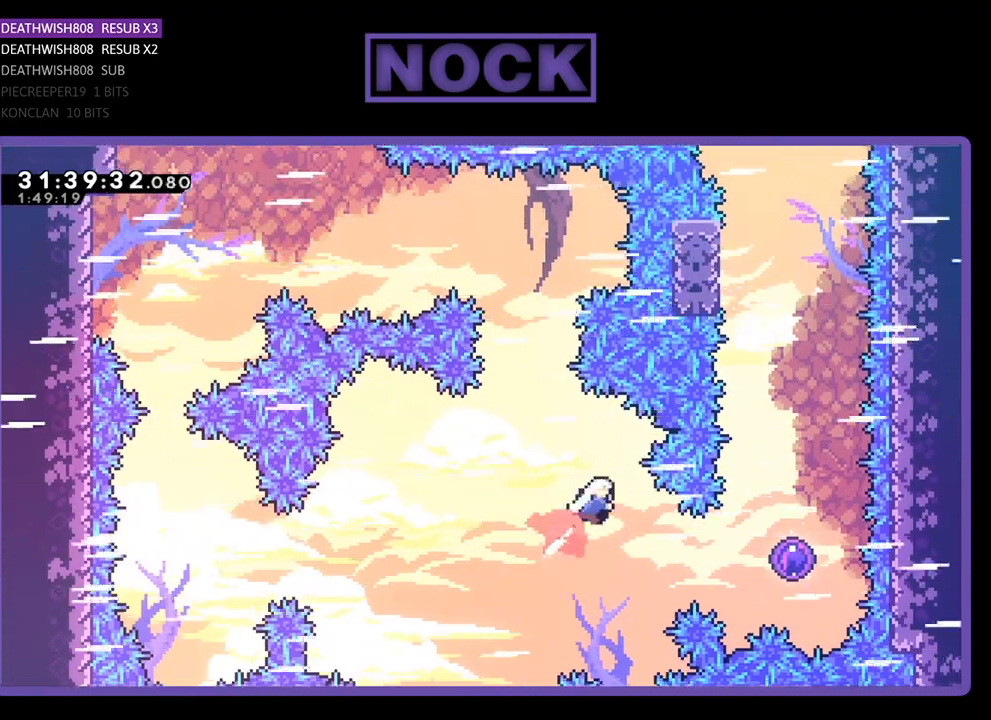
{"buttons": [], "left_stick": "center", "events": [[67, "DPAD_UP", "up"], [100, "CIRCLE", "up"], [200, "CIRCLE", "down"], [367, "CIRCLE", "up"], [433, "DPAD_RIGHT", "up"], [500, "R2", "up"]]}
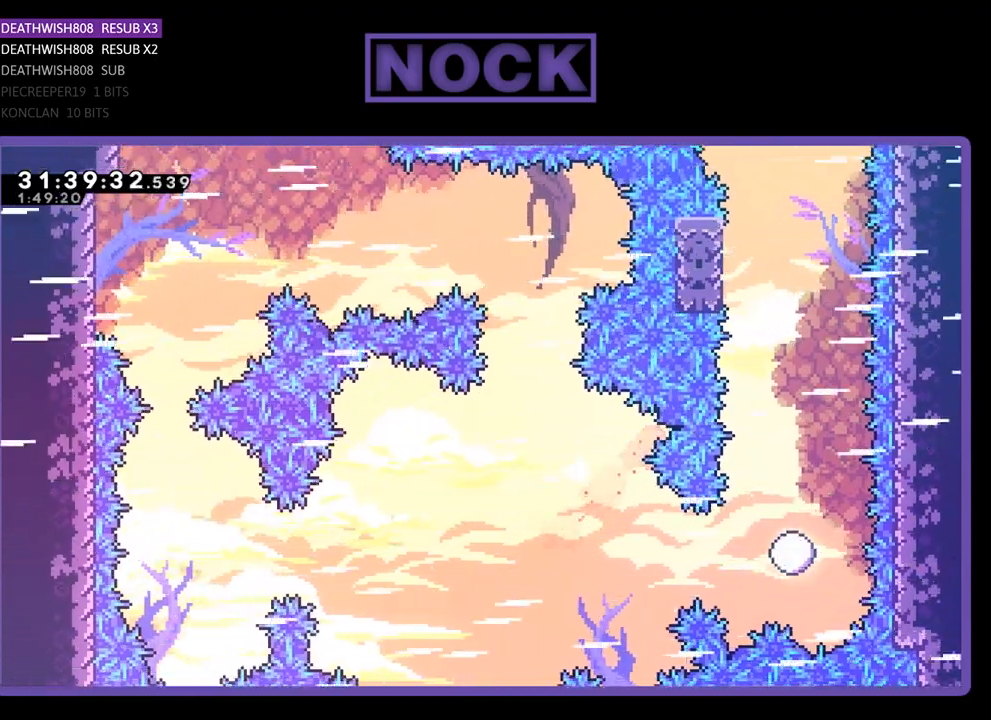
{"buttons": [], "left_stick": "center", "events": []}
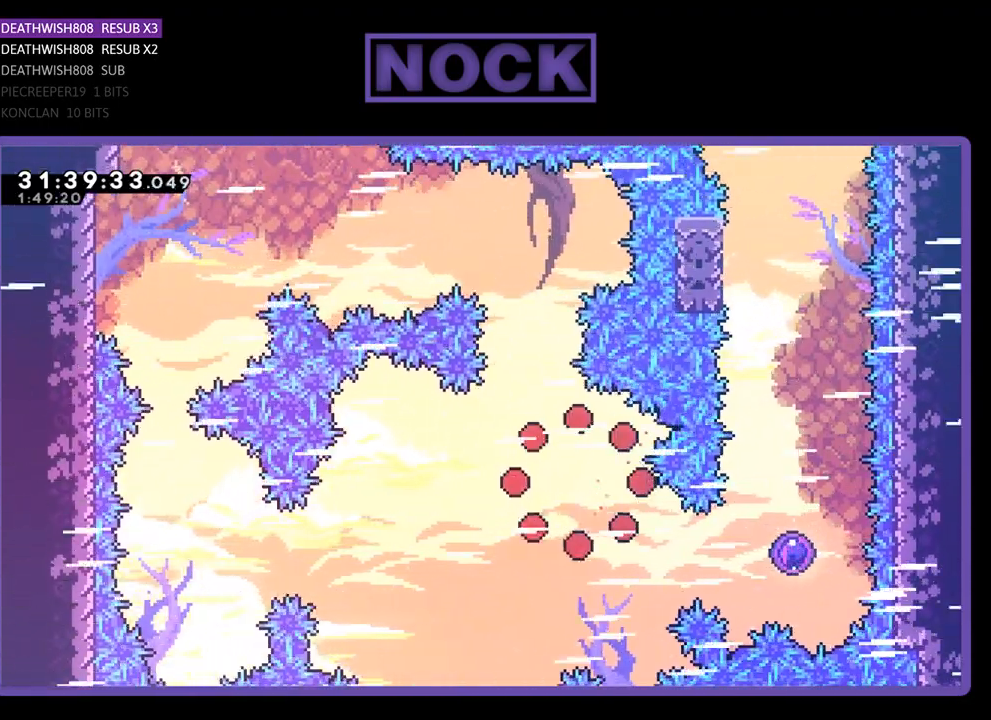
{"buttons": [], "left_stick": "center", "events": []}
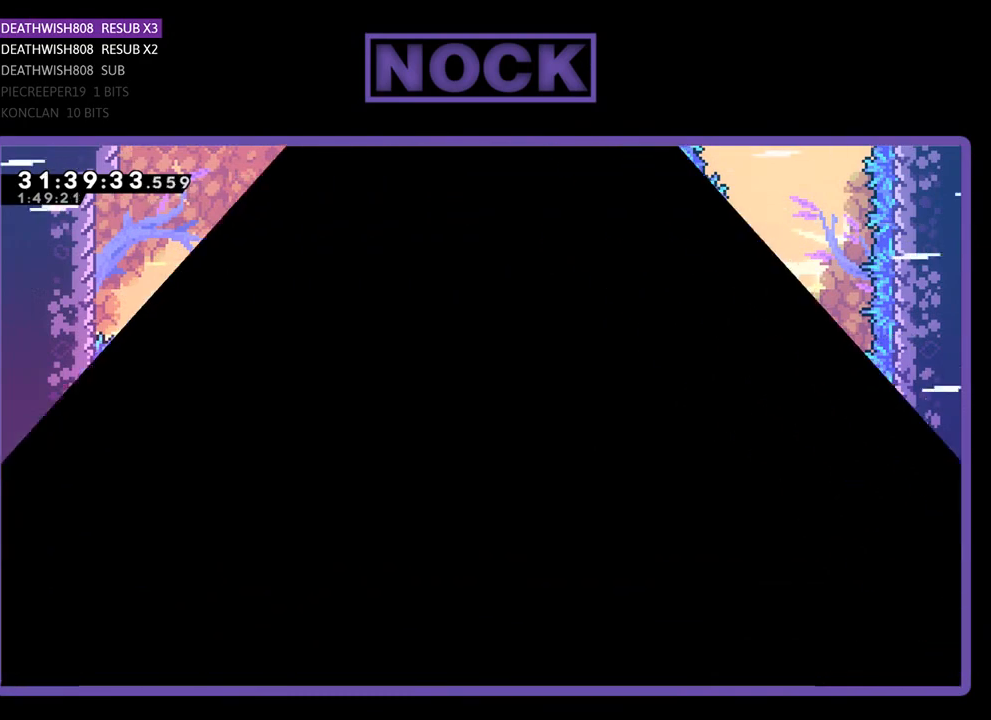
{"buttons": [], "left_stick": "center", "events": []}
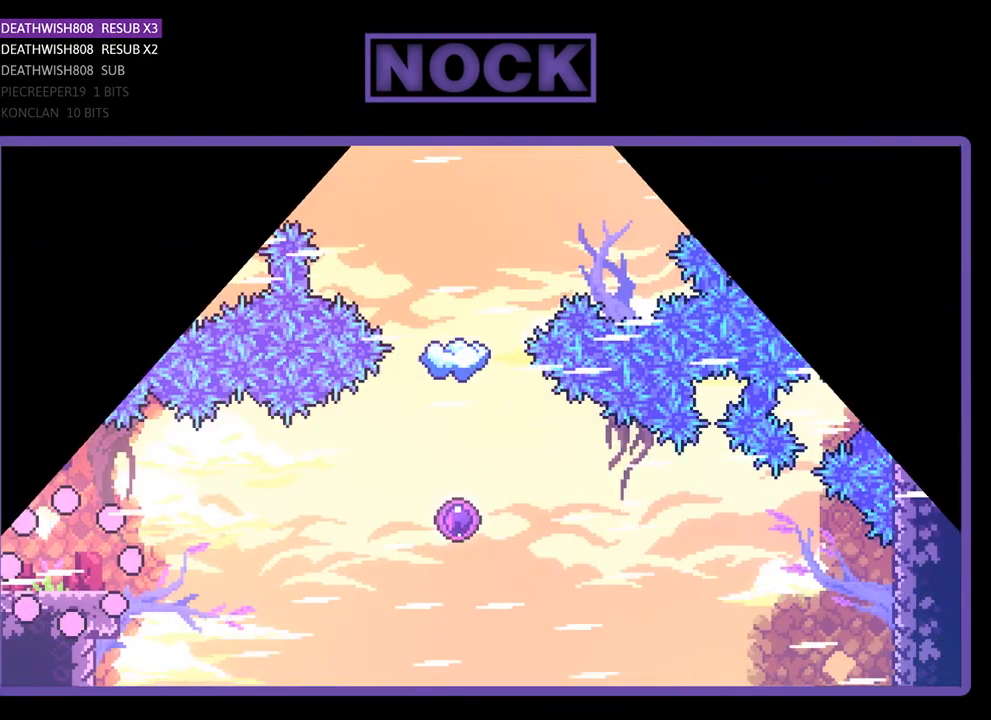
{"buttons": [], "left_stick": "center", "events": []}
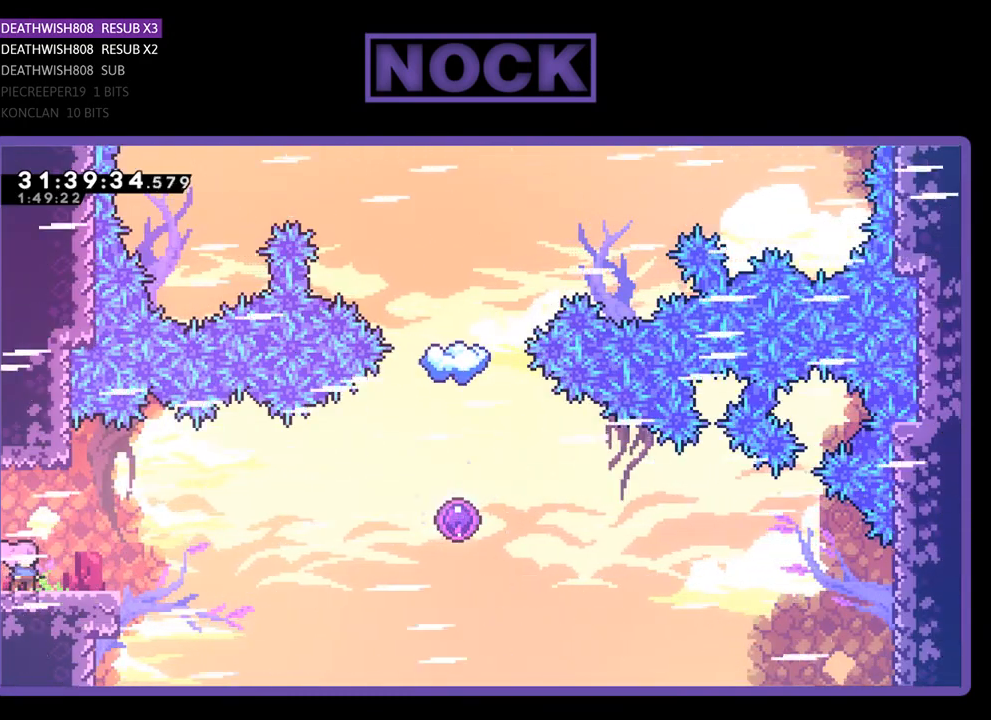
{"buttons": [], "left_stick": "center", "events": []}
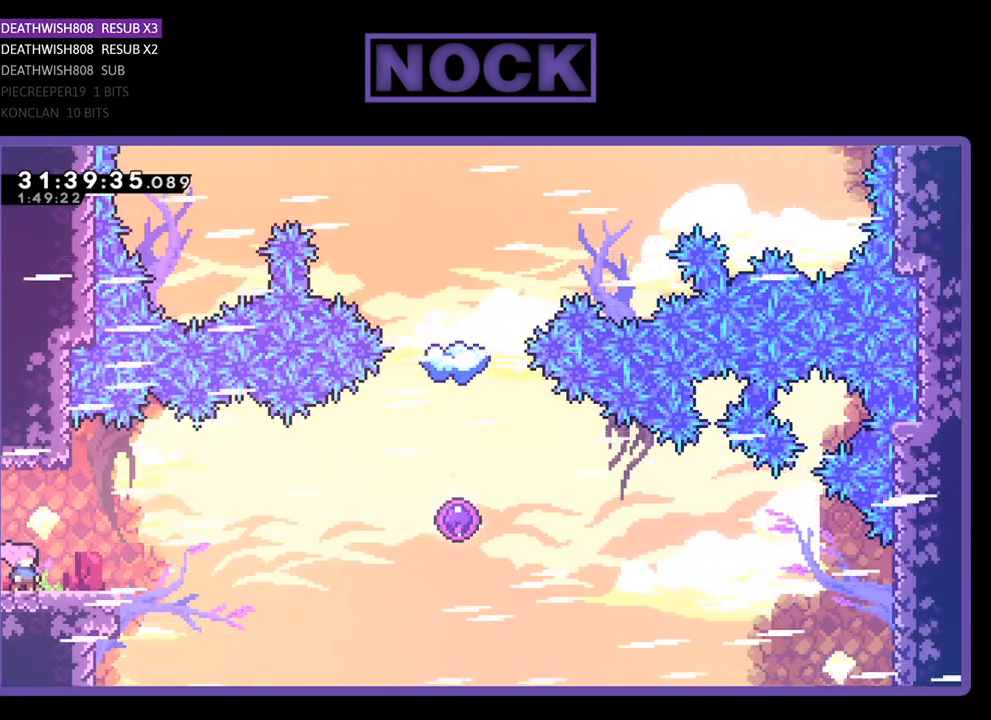
{"buttons": [], "left_stick": "center", "events": []}